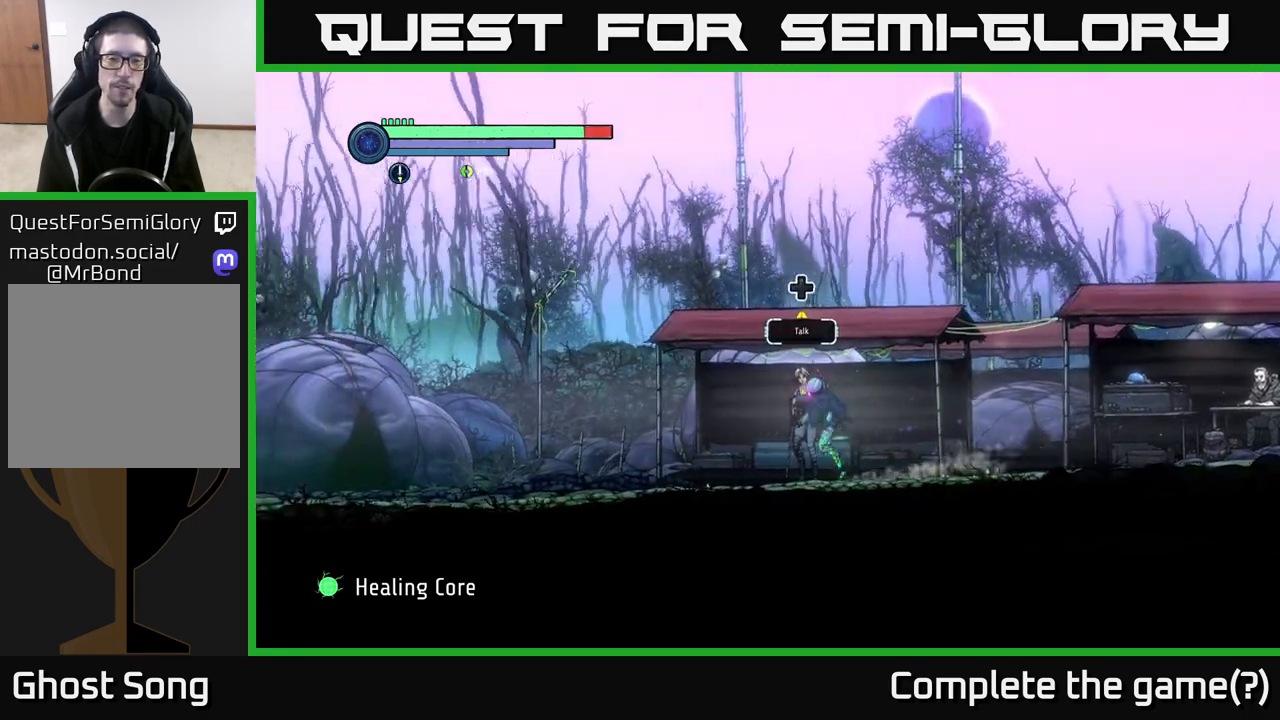
Gameplay with a controller (Xbox layout); each line is a JSON object with the inputs held at the frame after it. "events" lists button and stick changes between this image and that frame as [ms after this image, input, new state], when the widget could be followed in between.
{"buttons": ["R1", "R2"], "left_stick": "left", "right_stick": "center", "events": [[433, "R2", "down"], [500, "R1", "down"]]}
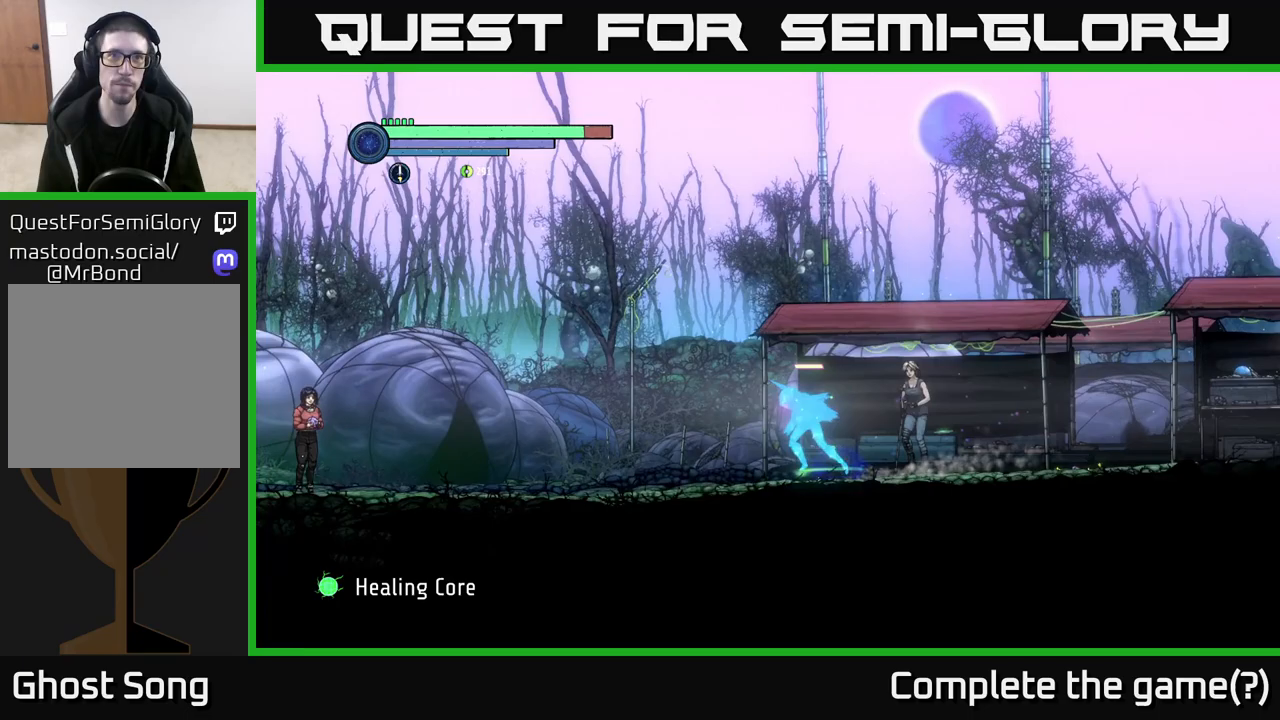
{"buttons": ["R2"], "left_stick": "left", "right_stick": "center", "events": [[233, "R1", "up"]]}
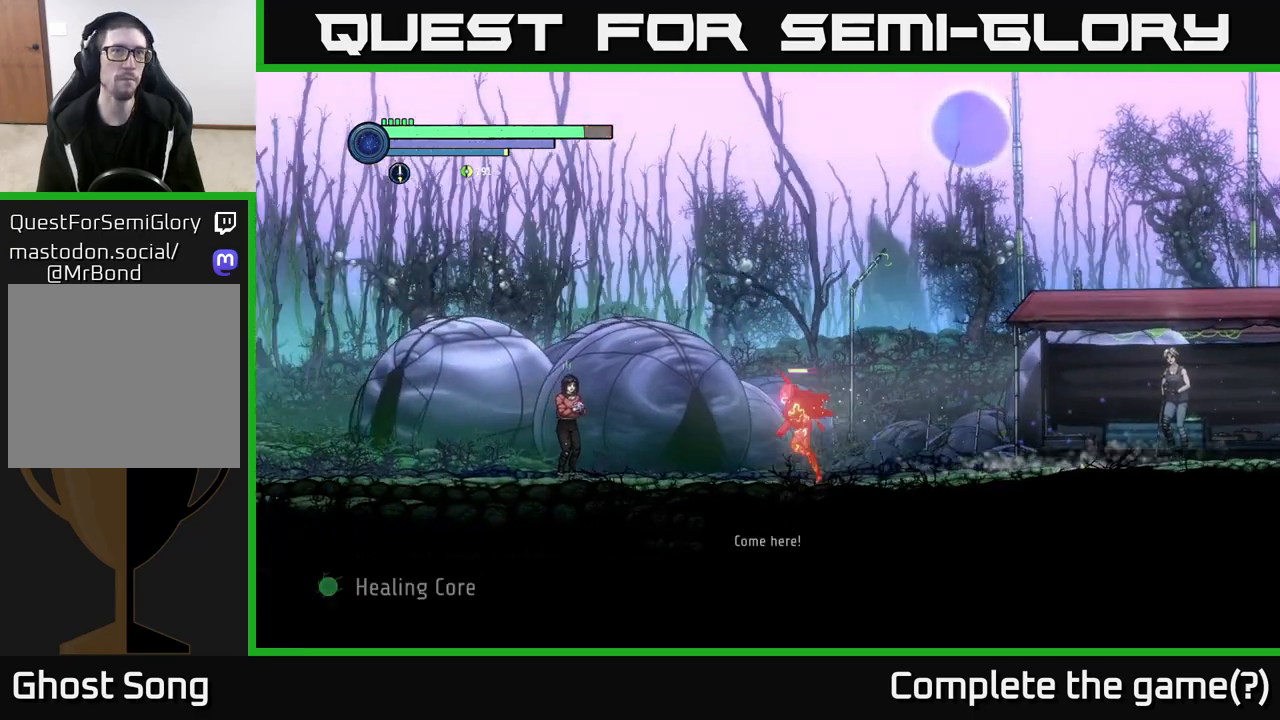
{"buttons": ["R2"], "left_stick": "left", "right_stick": "center", "events": []}
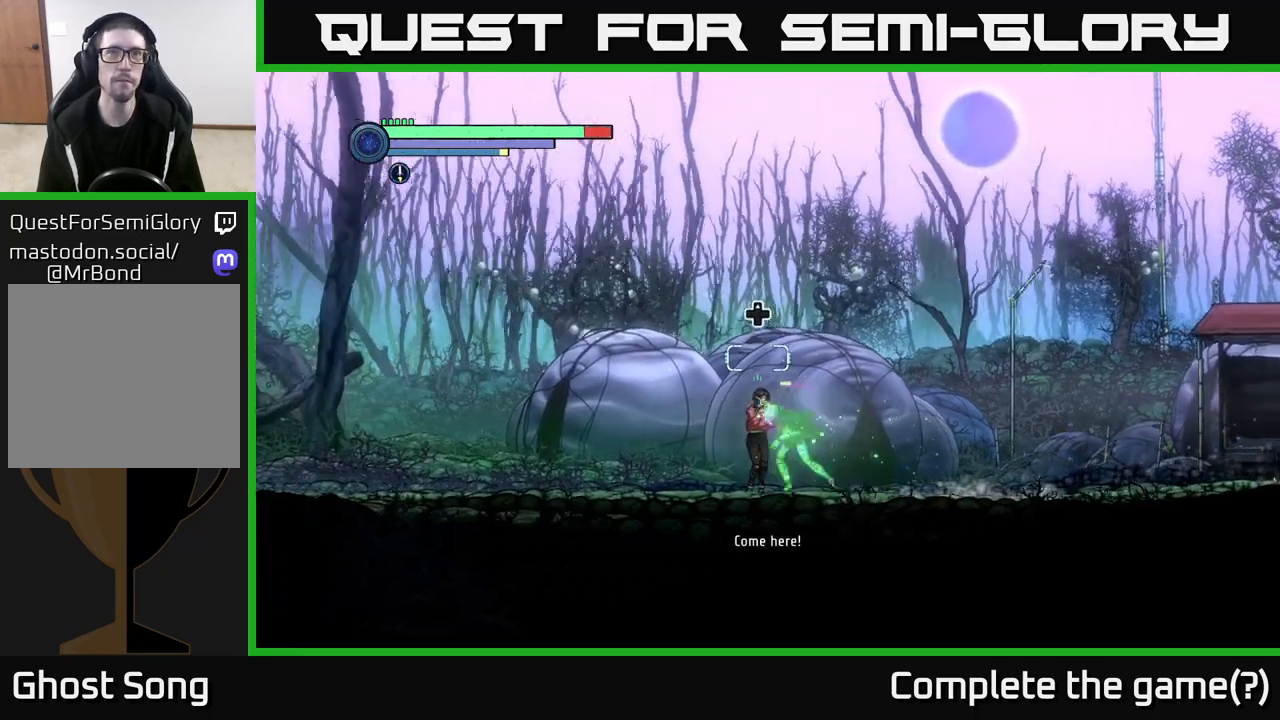
{"buttons": ["R2"], "left_stick": "left", "right_stick": "center", "events": []}
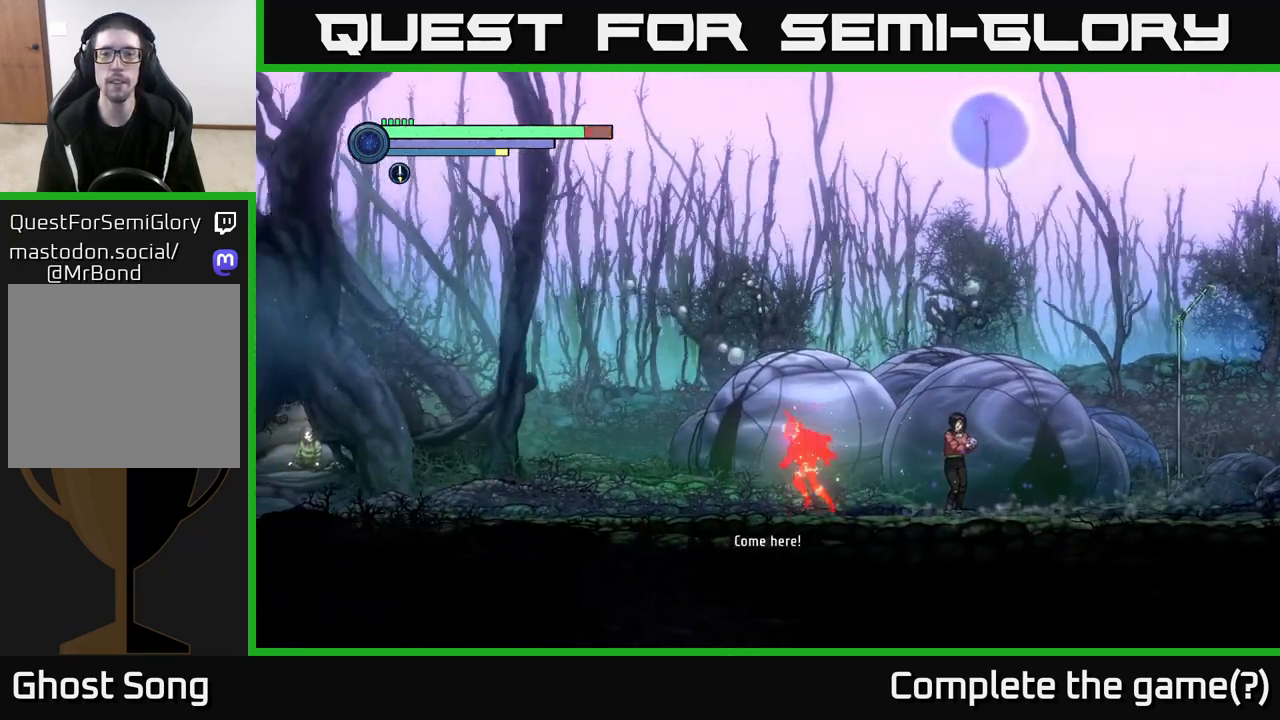
{"buttons": [], "left_stick": "right", "right_stick": "center", "events": [[33, "R2", "up"], [33, "left_stick", "center"], [83, "left_stick", "right"]]}
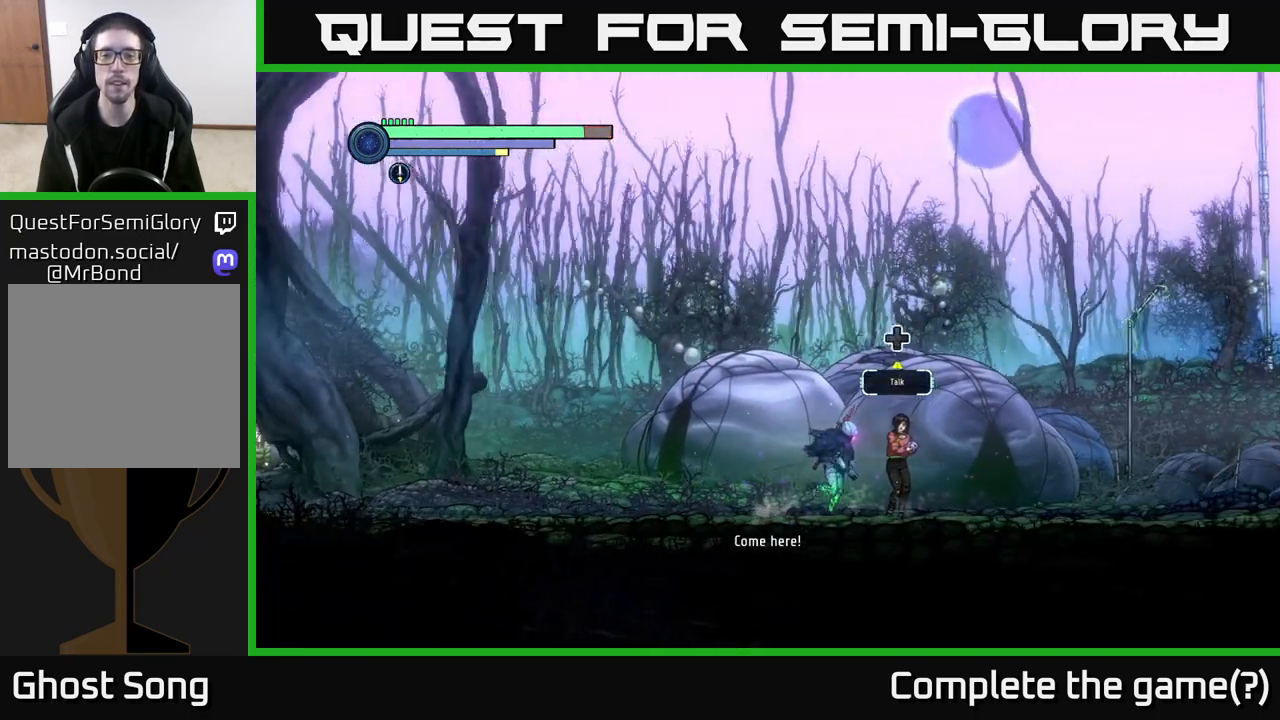
{"buttons": [], "left_stick": "right", "right_stick": "center", "events": []}
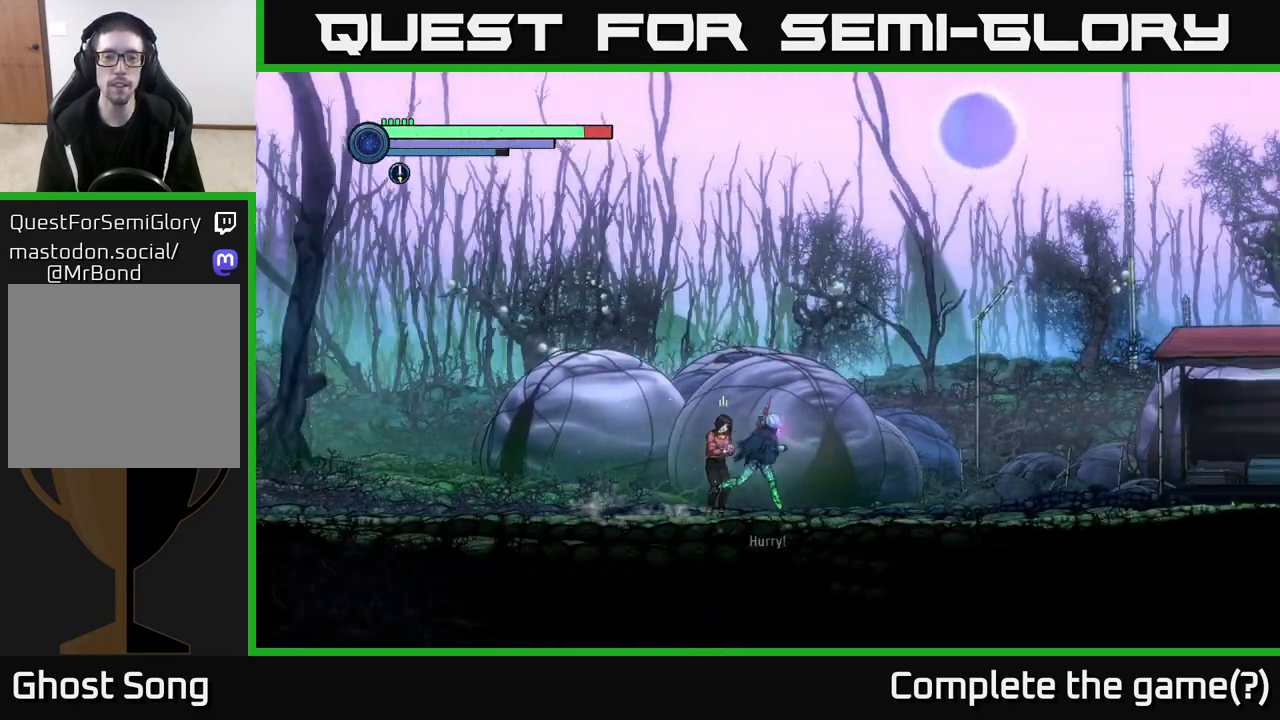
{"buttons": ["DPAD_UP"], "left_stick": "center", "right_stick": "center", "events": [[117, "left_stick", "left"], [250, "left_stick", "center"], [433, "DPAD_UP", "down"]]}
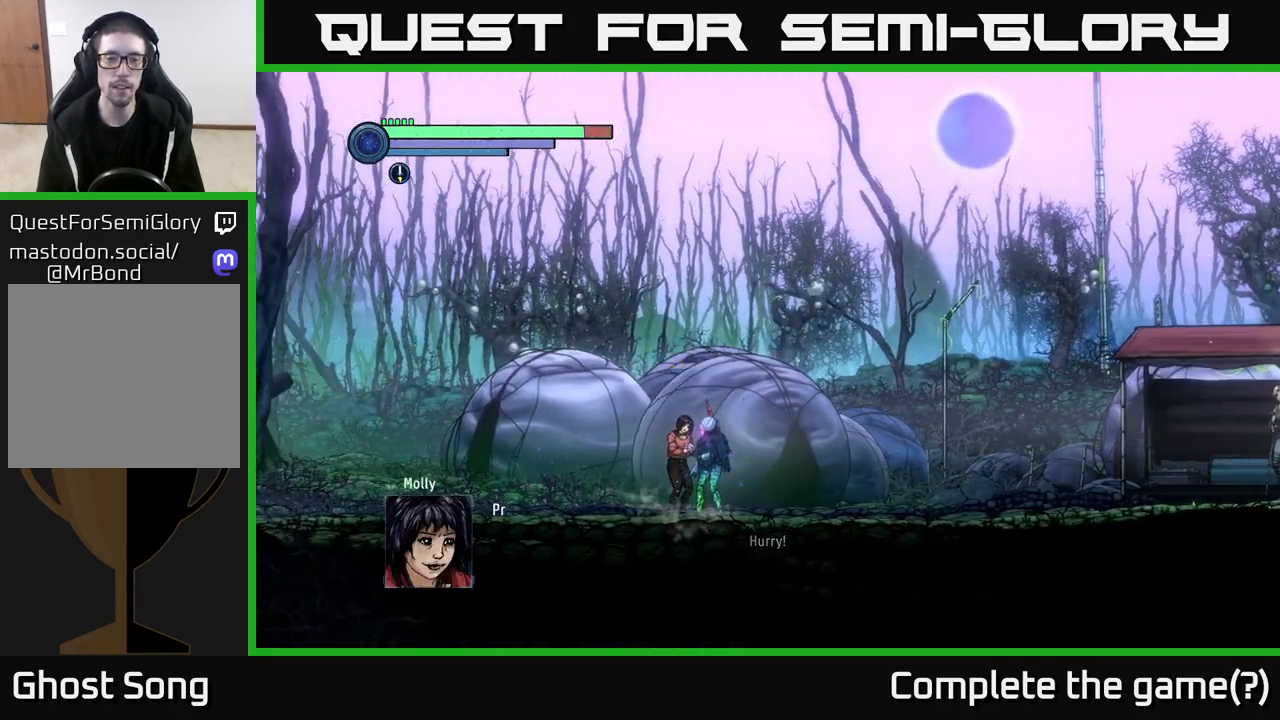
{"buttons": [], "left_stick": "center", "right_stick": "center", "events": [[117, "DPAD_UP", "up"]]}
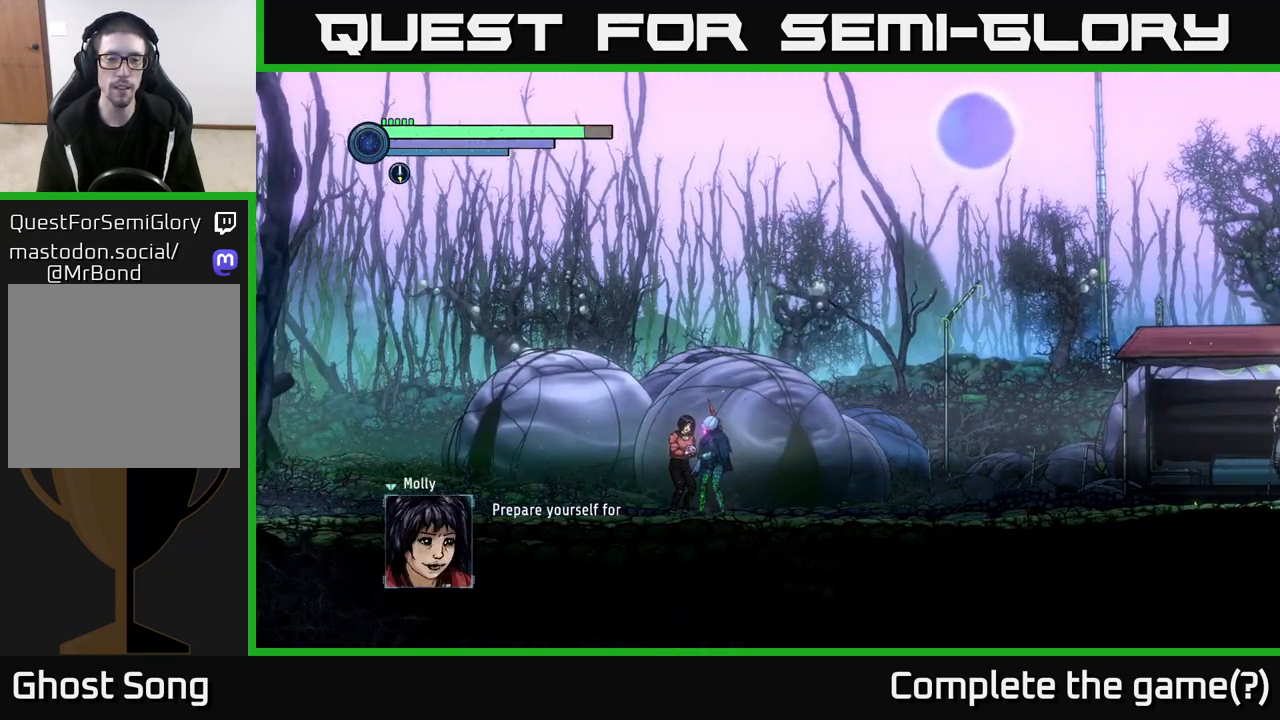
{"buttons": [], "left_stick": "center", "right_stick": "center", "events": []}
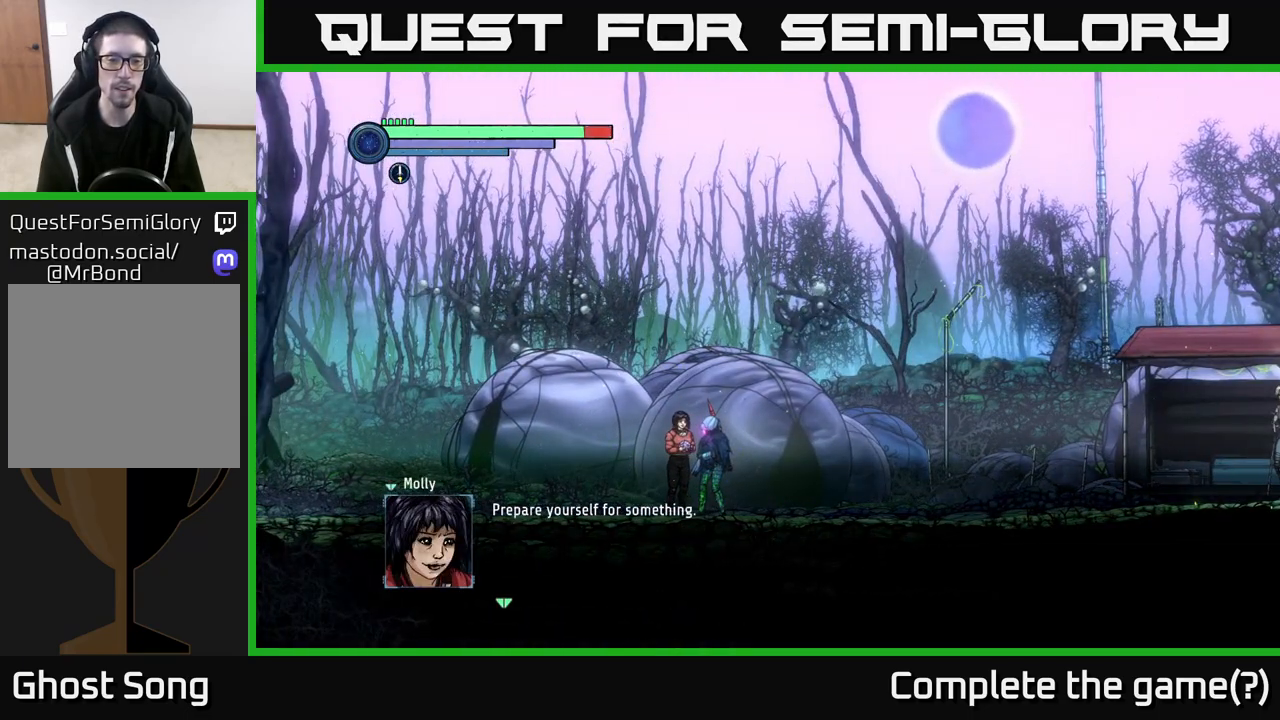
{"buttons": [], "left_stick": "center", "right_stick": "center", "events": []}
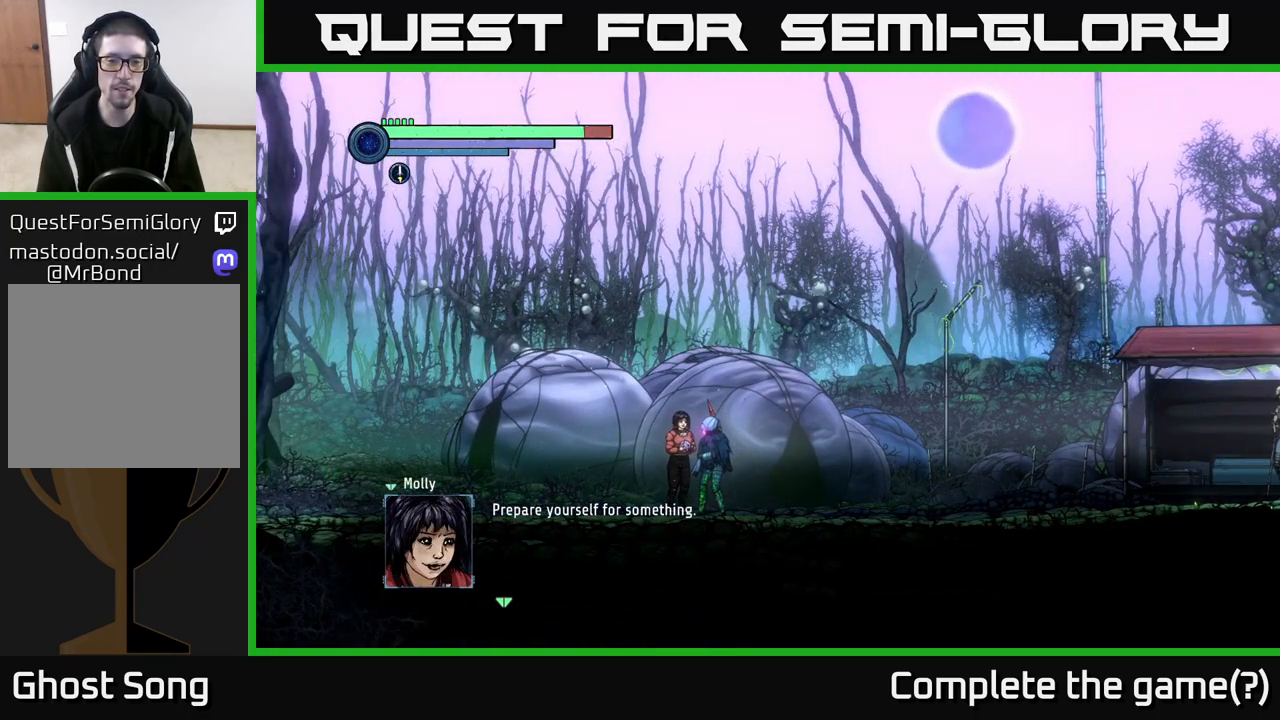
{"buttons": [], "left_stick": "center", "right_stick": "center", "events": []}
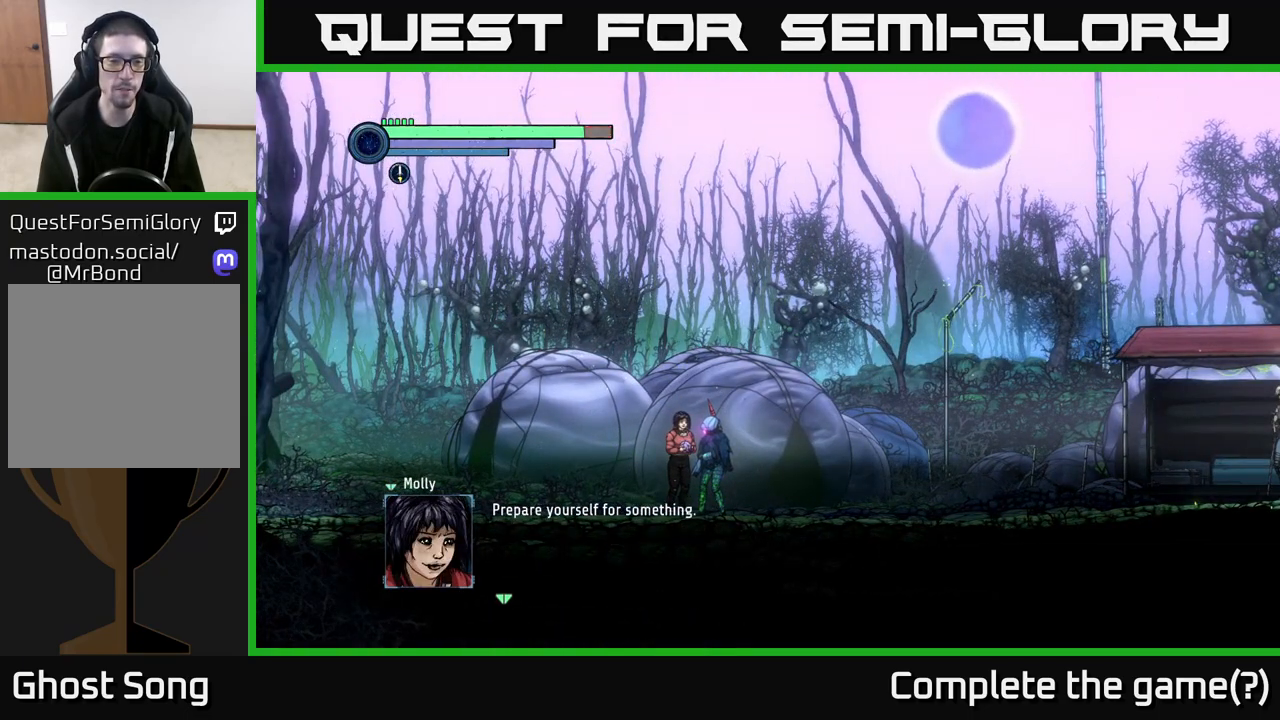
{"buttons": [], "left_stick": "center", "right_stick": "center", "events": []}
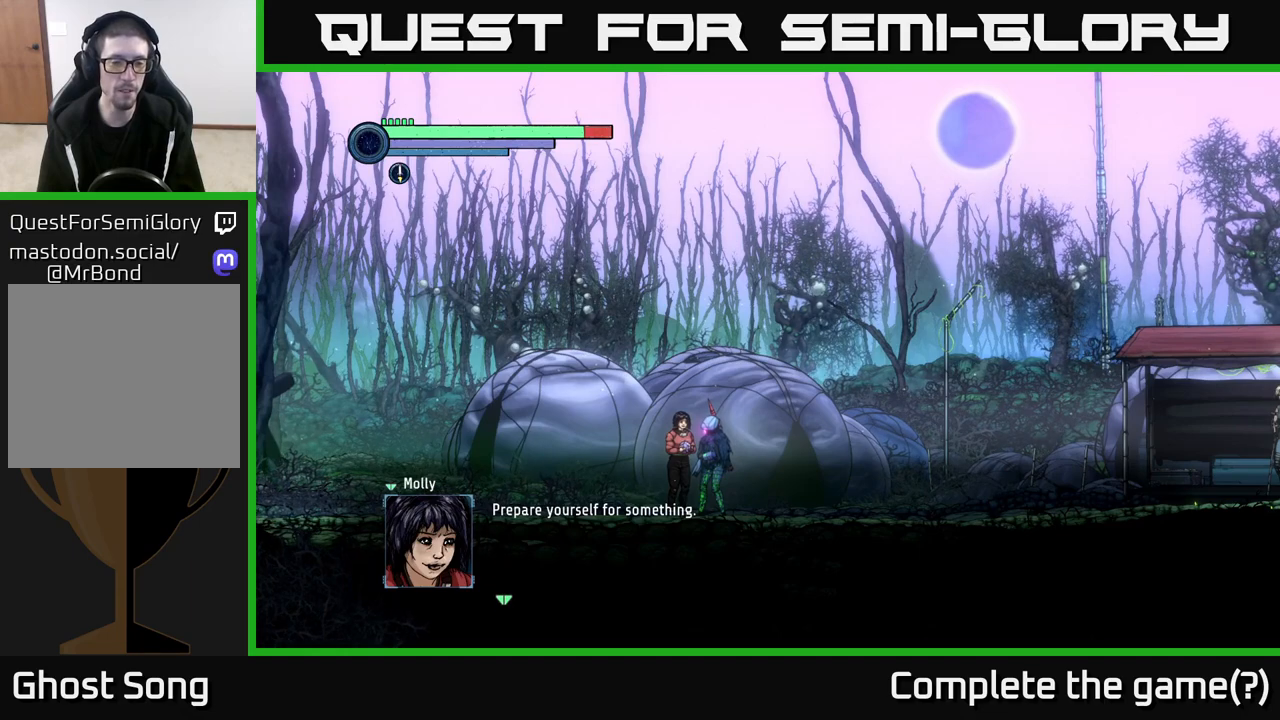
{"buttons": [], "left_stick": "center", "right_stick": "center", "events": []}
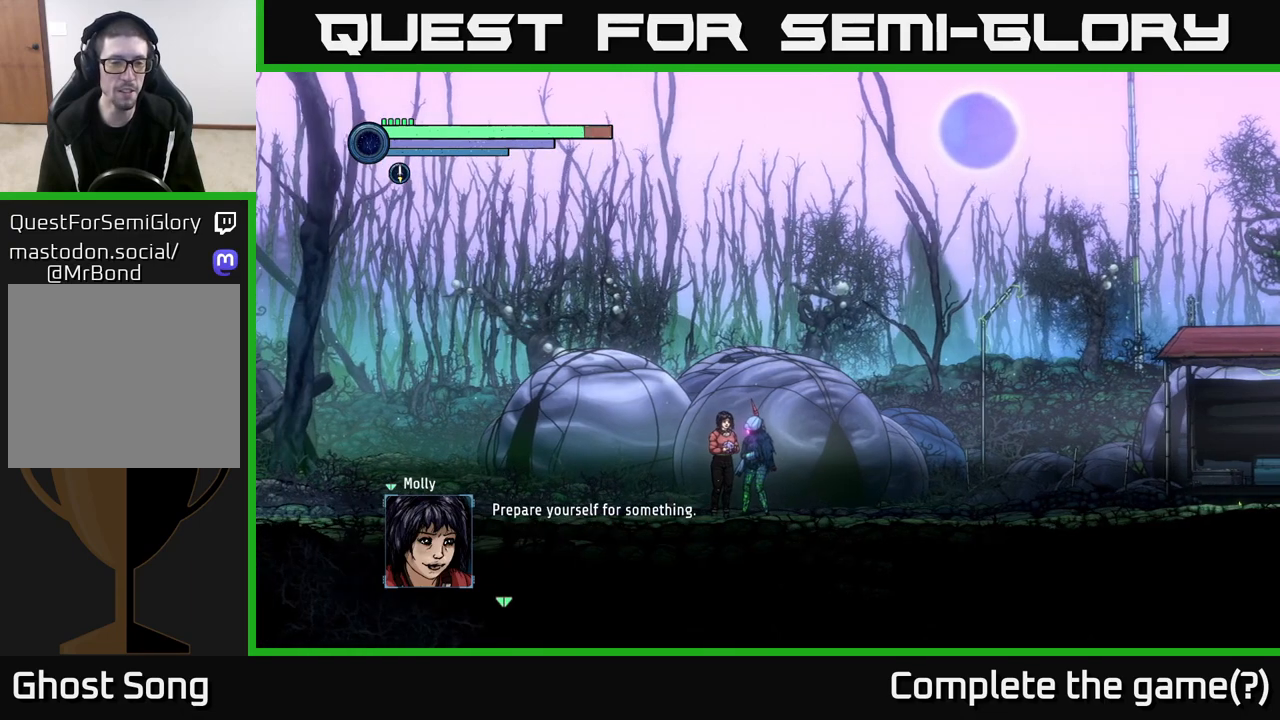
{"buttons": [], "left_stick": "center", "right_stick": "center", "events": []}
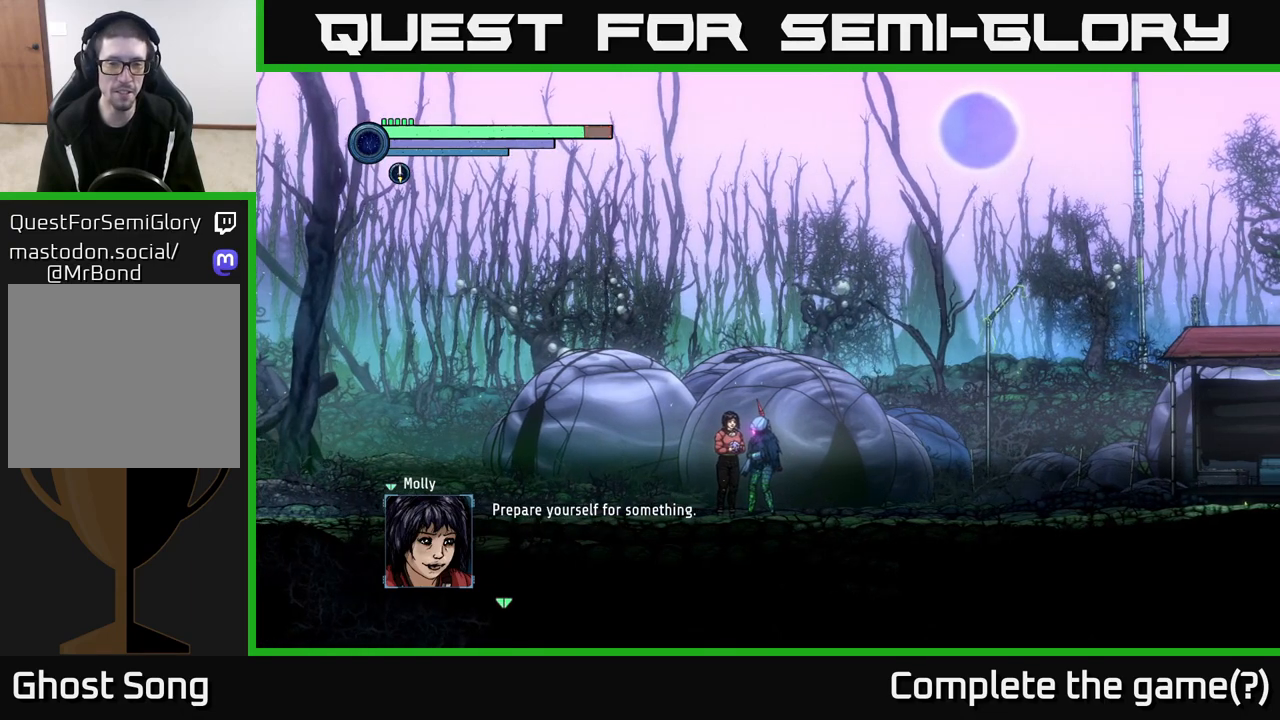
{"buttons": [], "left_stick": "center", "right_stick": "center", "events": []}
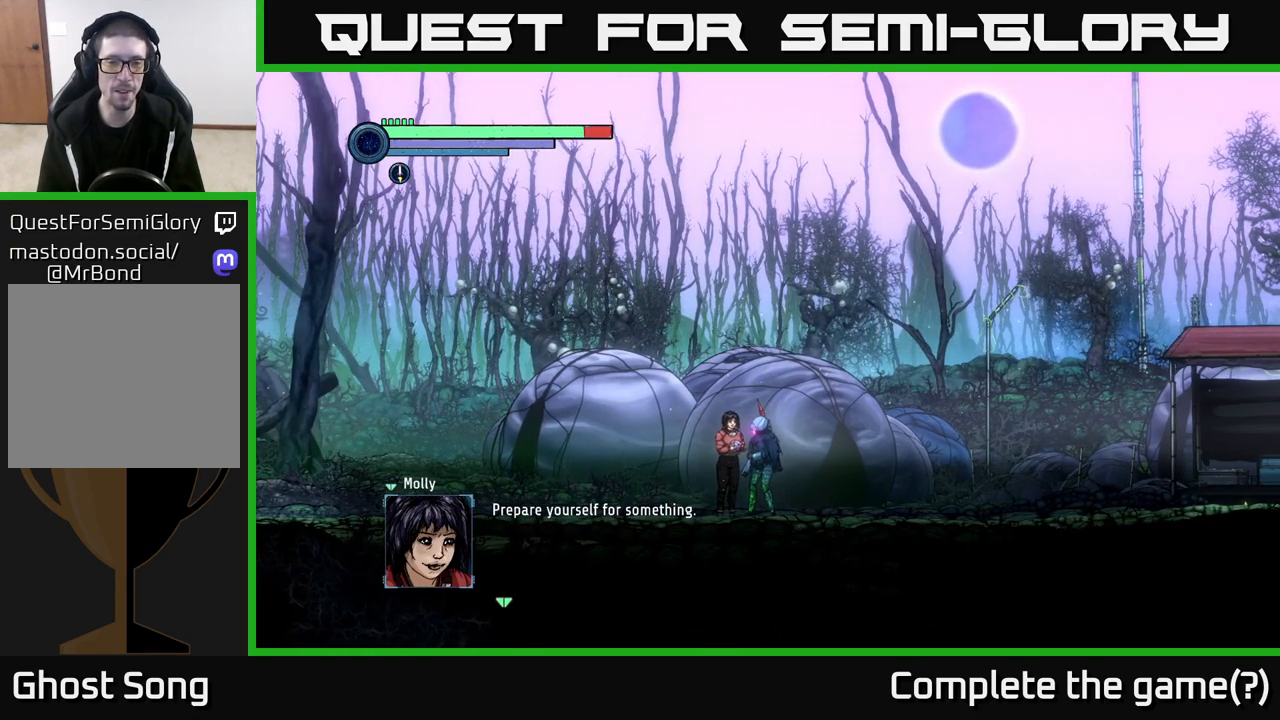
{"buttons": [], "left_stick": "center", "right_stick": "center", "events": [[167, "A", "down"], [317, "A", "up"]]}
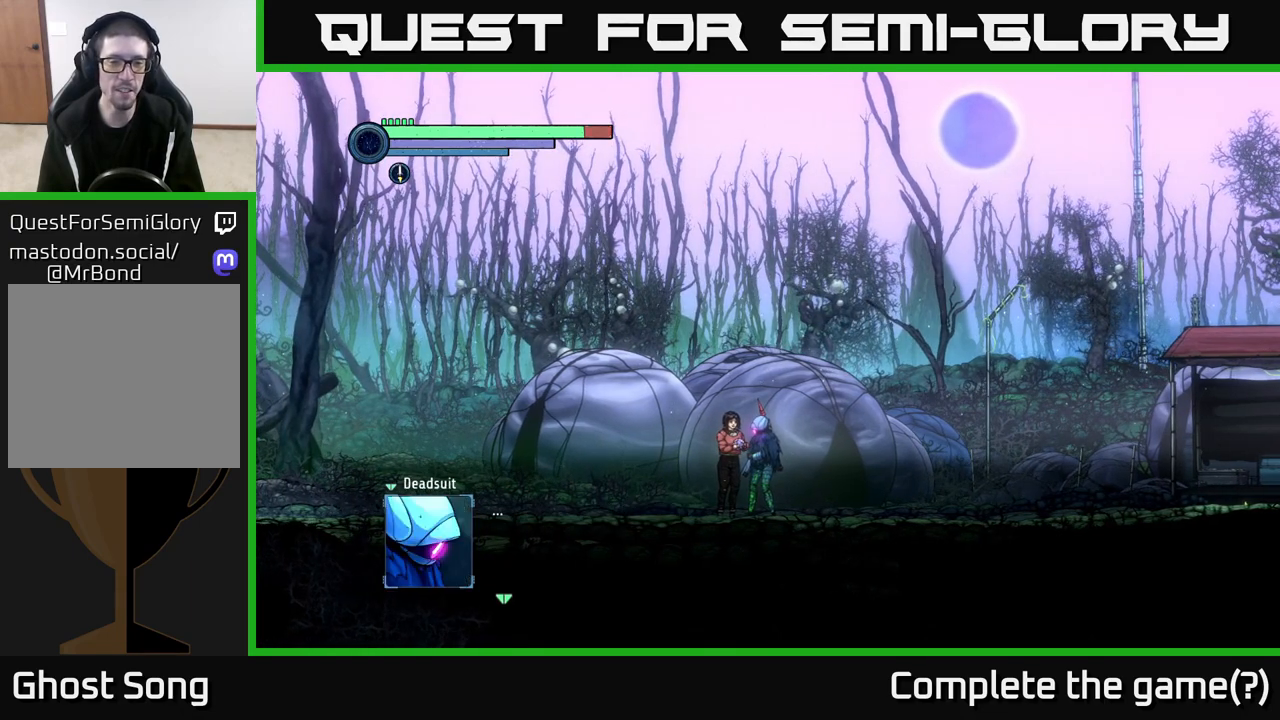
{"buttons": [], "left_stick": "center", "right_stick": "center", "events": [[400, "A", "down"], [500, "A", "up"]]}
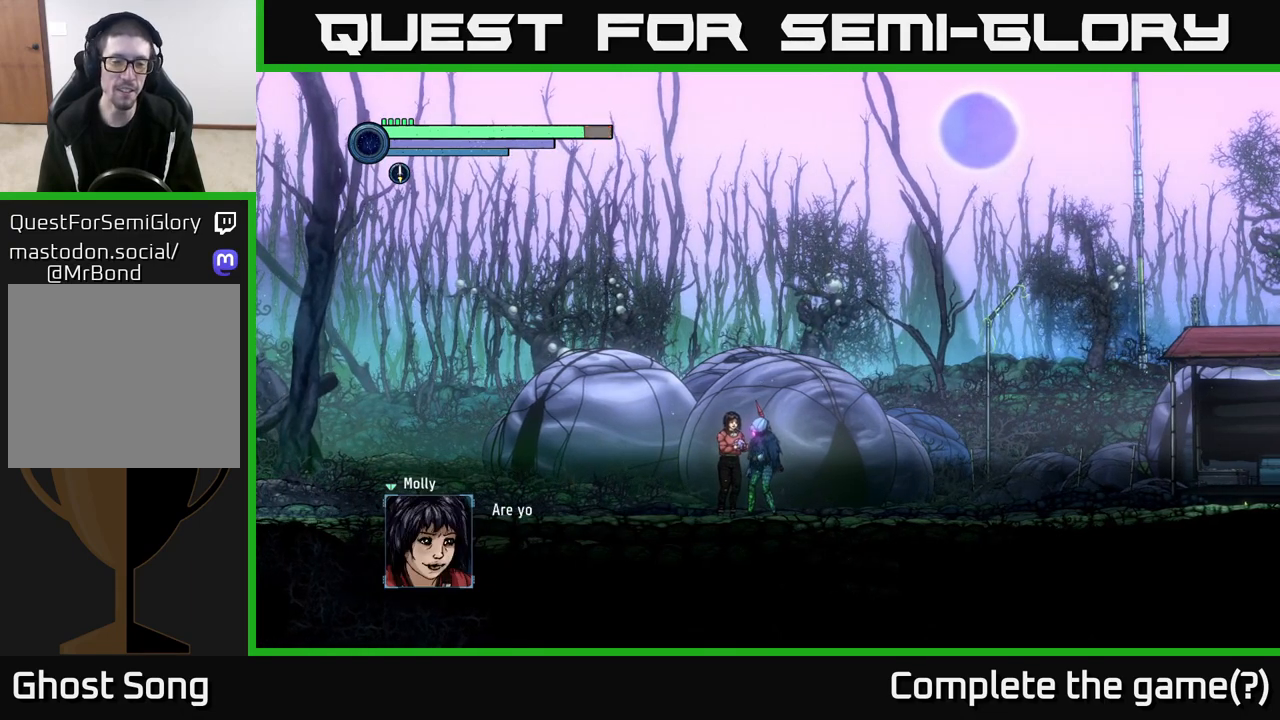
{"buttons": [], "left_stick": "center", "right_stick": "center", "events": []}
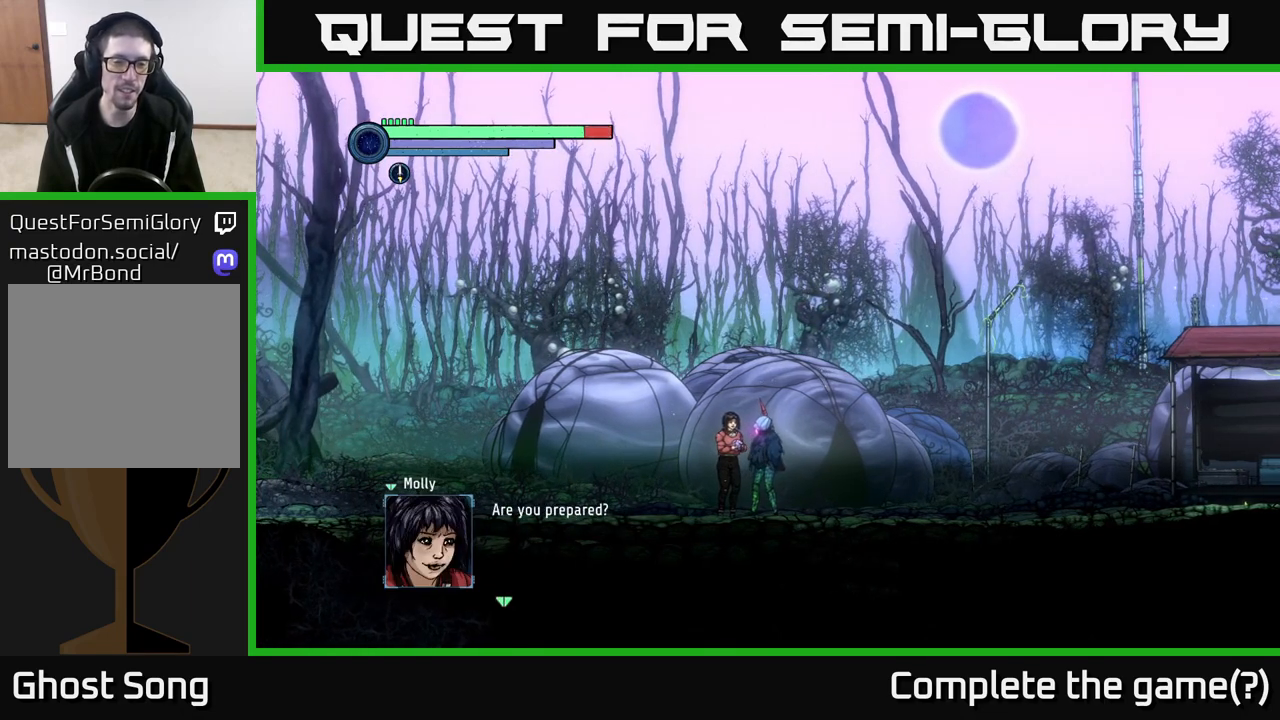
{"buttons": [], "left_stick": "center", "right_stick": "center", "events": []}
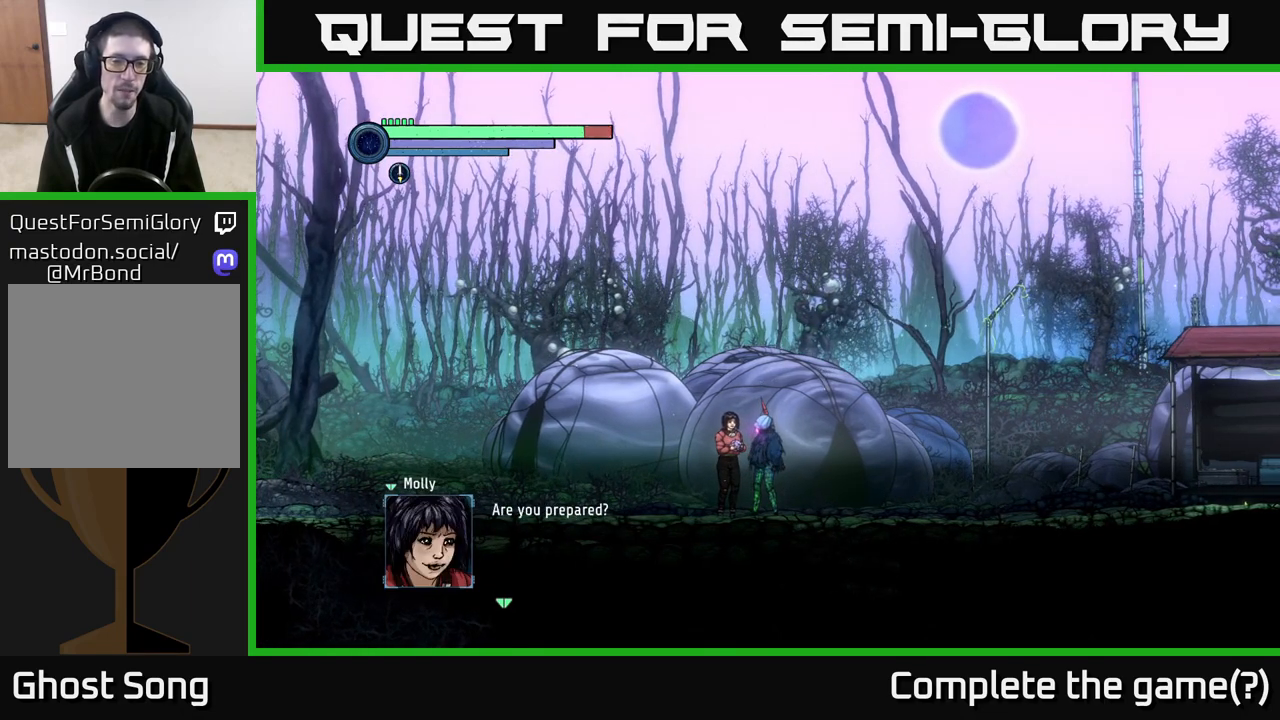
{"buttons": [], "left_stick": "center", "right_stick": "center", "events": []}
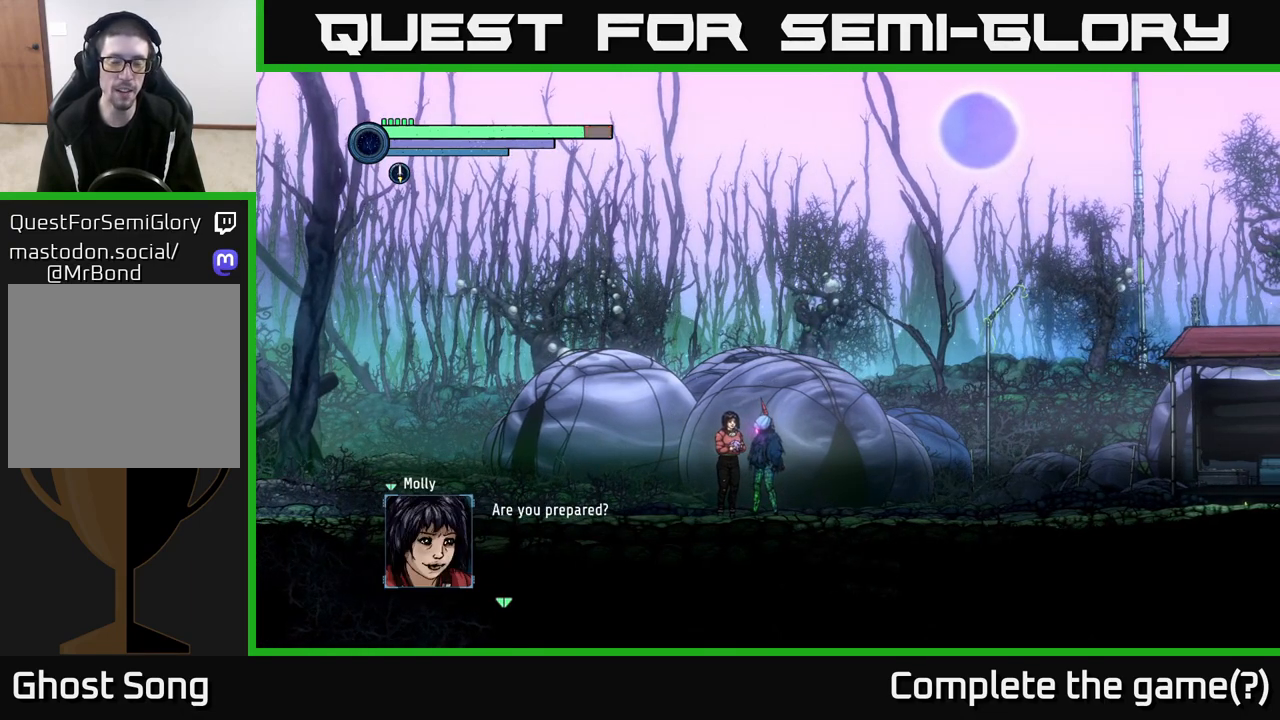
{"buttons": [], "left_stick": "center", "right_stick": "center", "events": []}
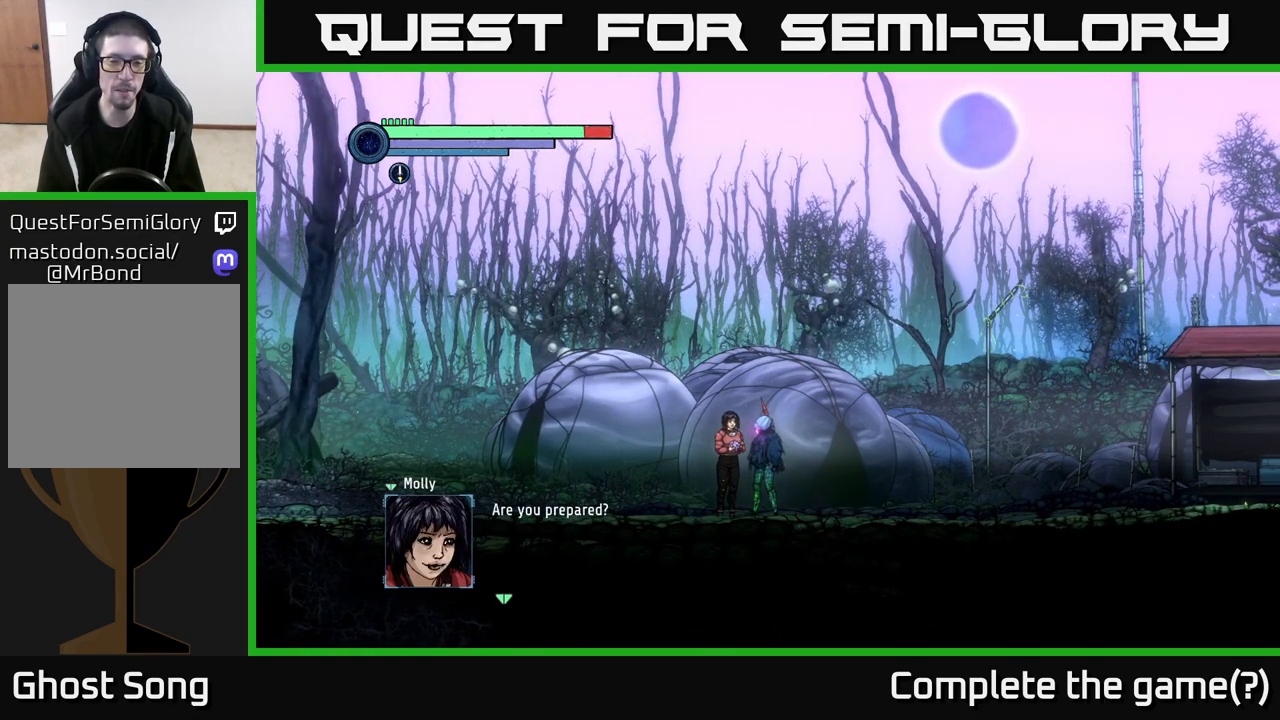
{"buttons": [], "left_stick": "center", "right_stick": "center", "events": [[217, "A", "down"], [317, "A", "up"]]}
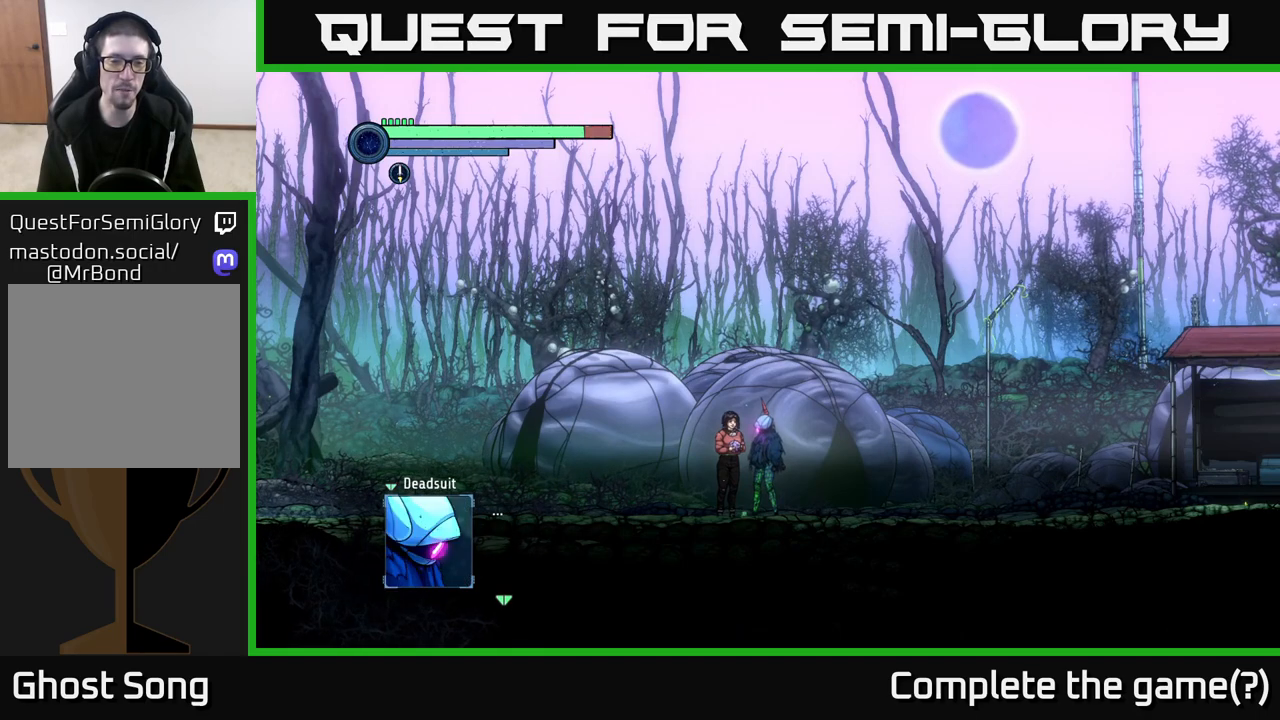
{"buttons": [], "left_stick": "center", "right_stick": "center", "events": [[400, "A", "down"], [467, "A", "up"]]}
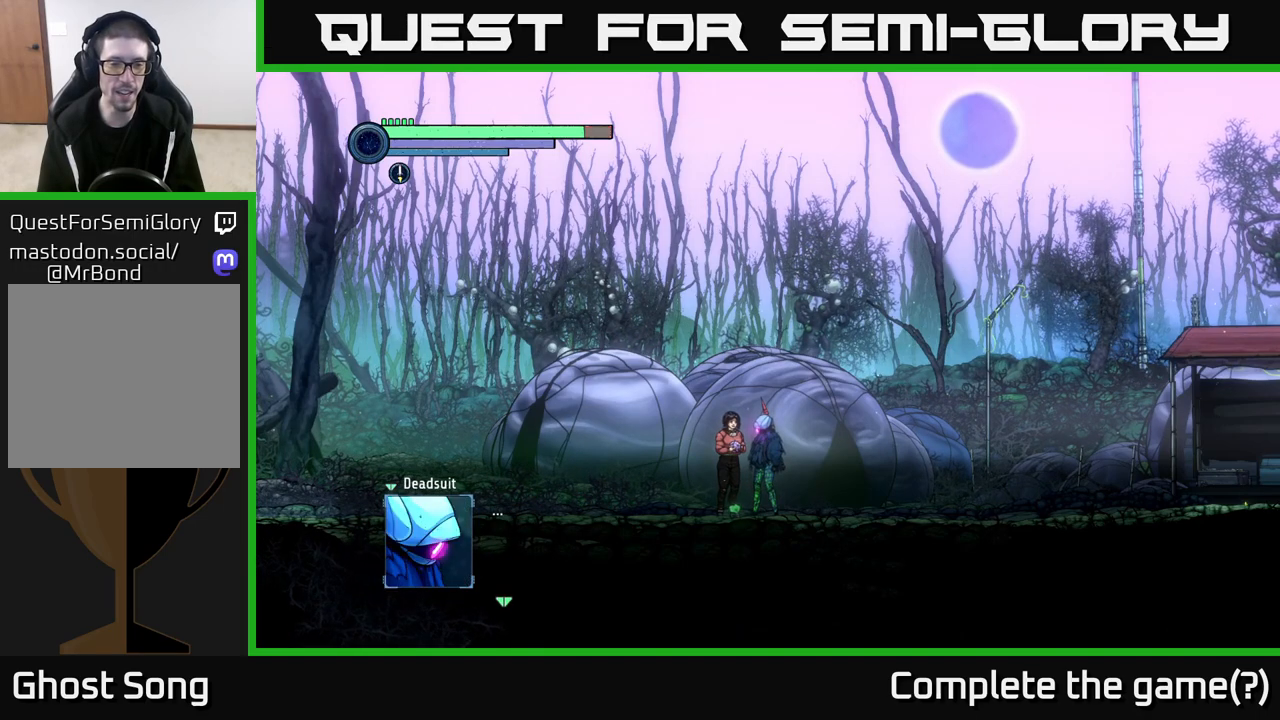
{"buttons": [], "left_stick": "center", "right_stick": "center", "events": []}
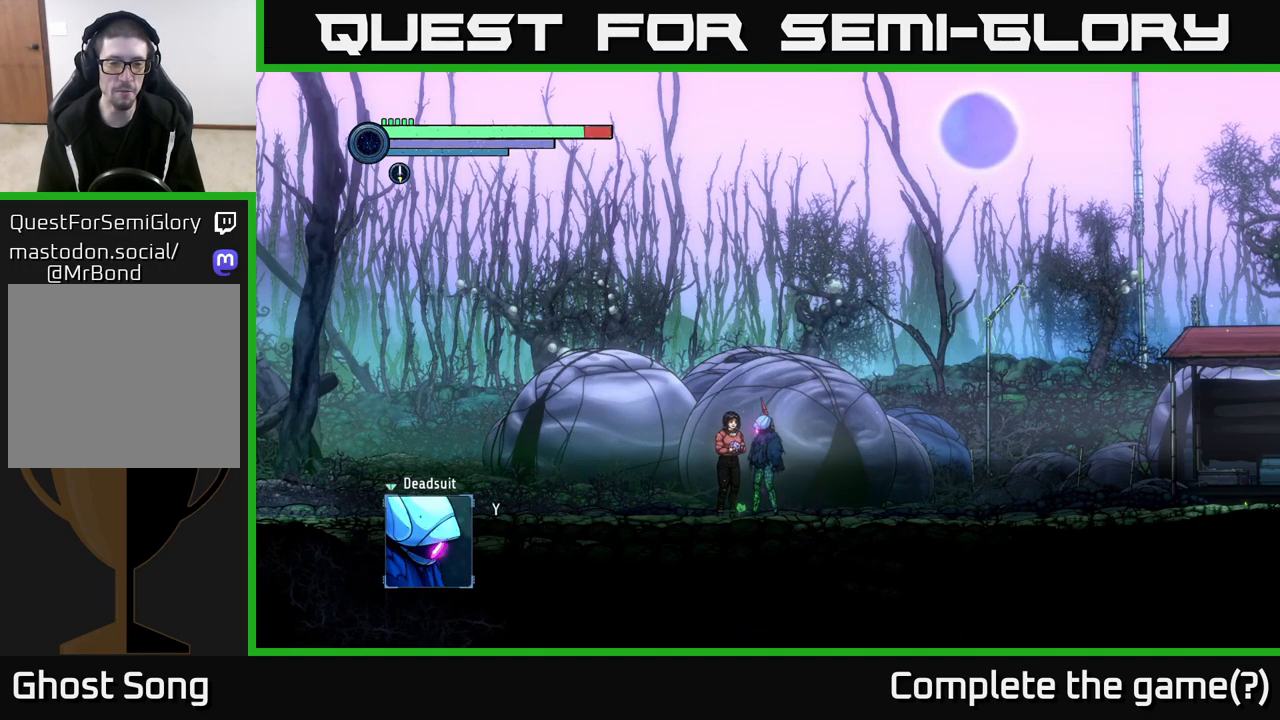
{"buttons": [], "left_stick": "center", "right_stick": "center", "events": [[33, "A", "down"], [100, "A", "up"]]}
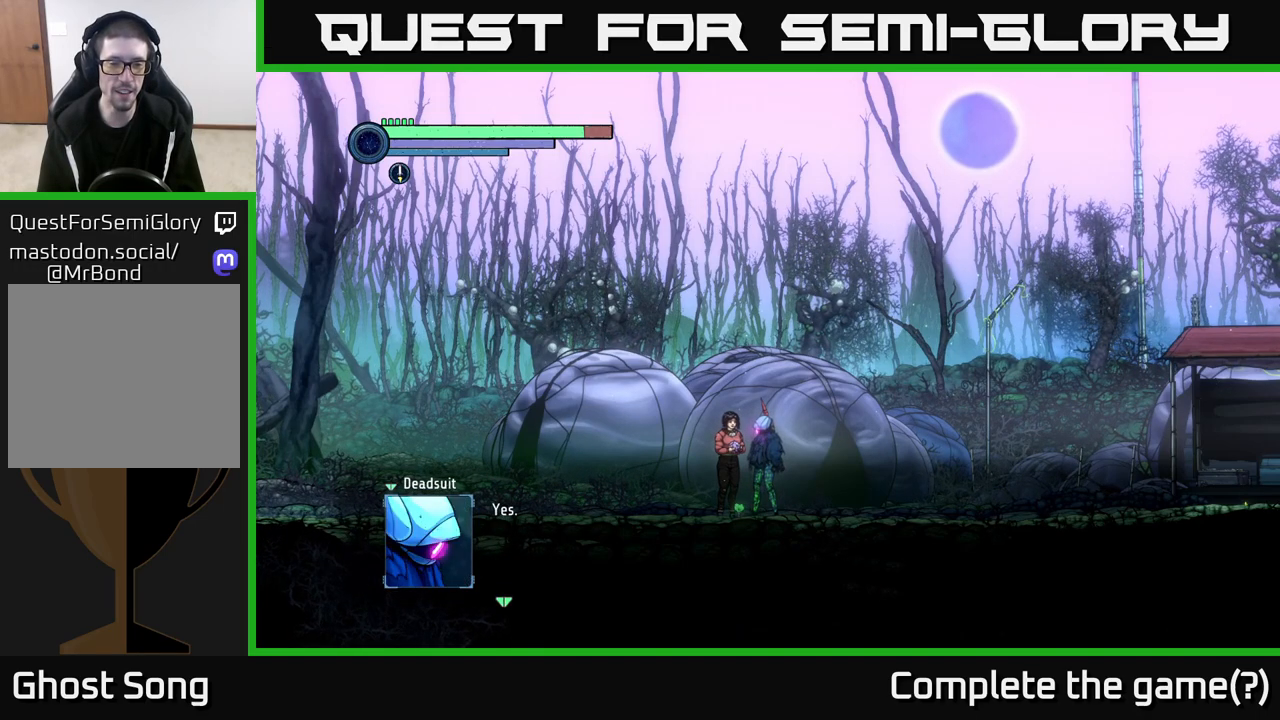
{"buttons": [], "left_stick": "center", "right_stick": "center", "events": [[117, "A", "down"], [233, "A", "up"]]}
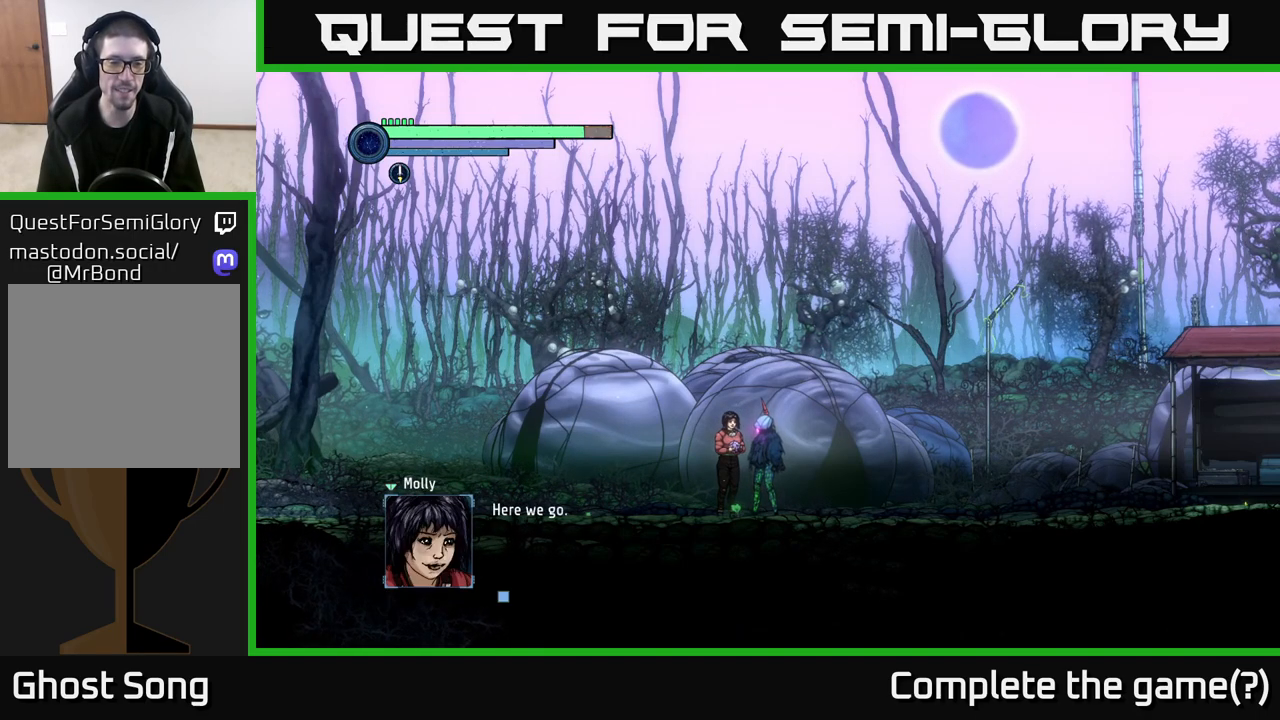
{"buttons": [], "left_stick": "center", "right_stick": "center", "events": [[300, "A", "down"], [350, "A", "up"]]}
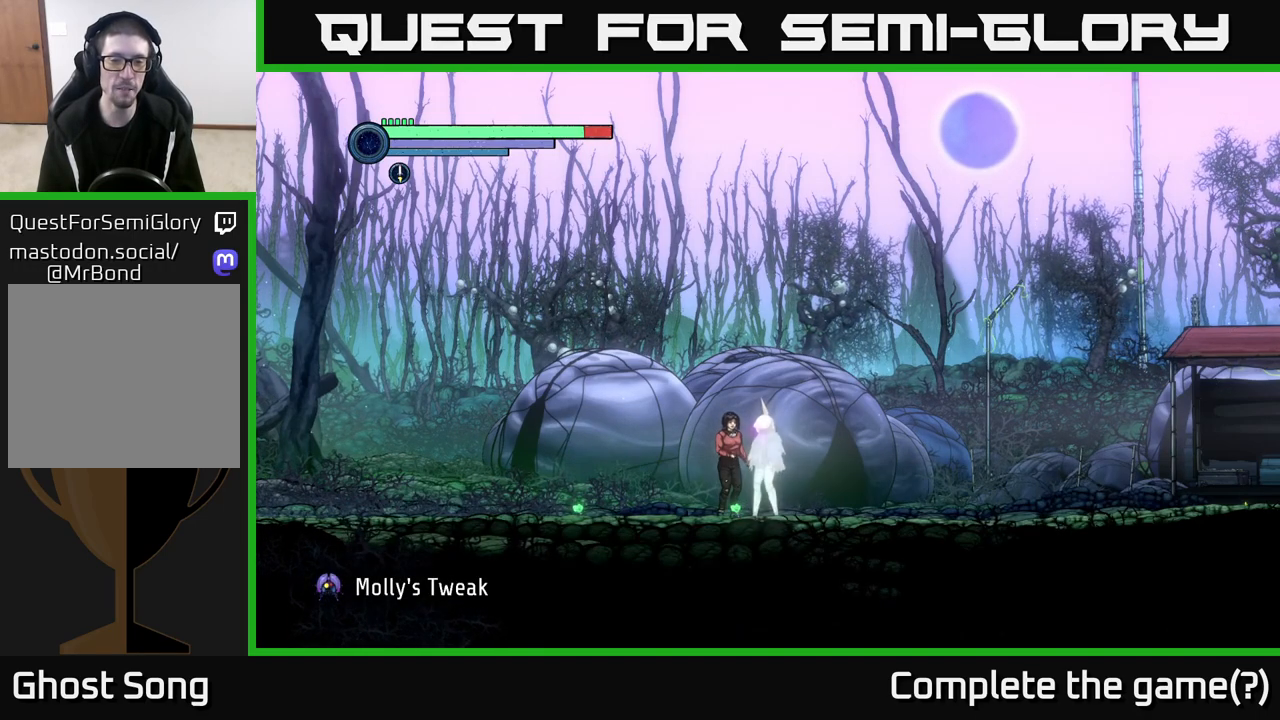
{"buttons": [], "left_stick": "center", "right_stick": "center", "events": []}
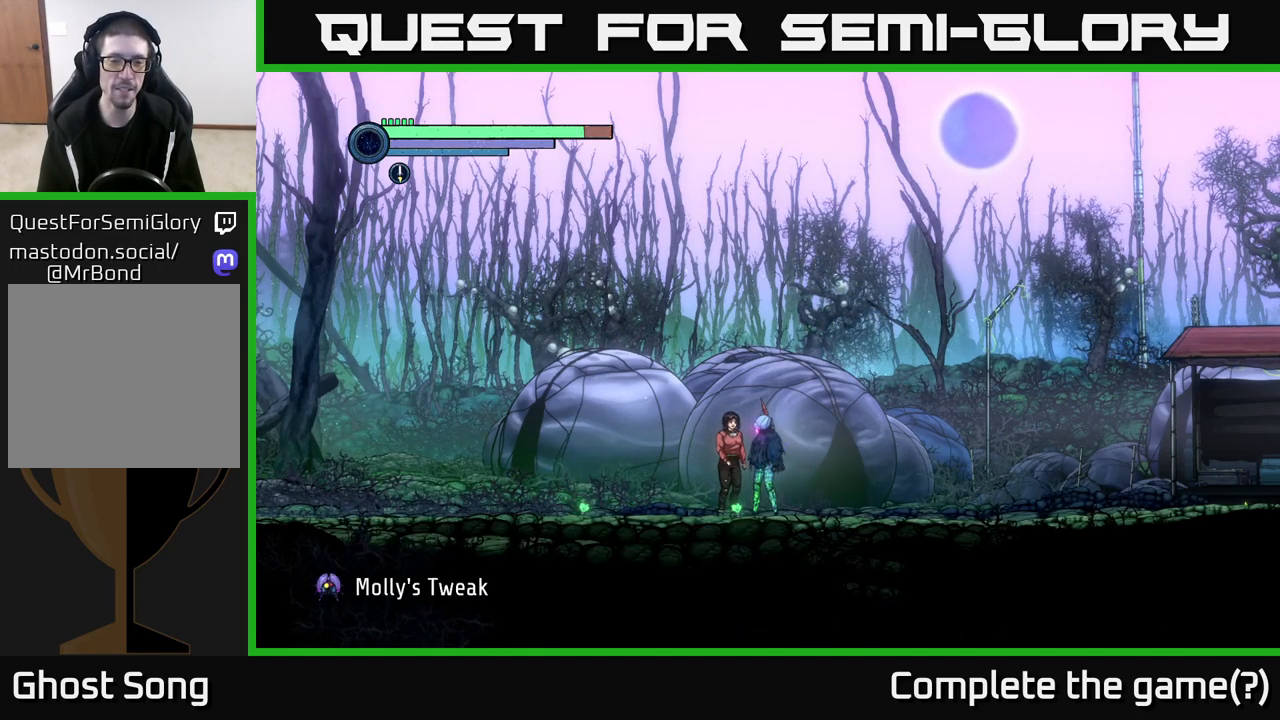
{"buttons": [], "left_stick": "center", "right_stick": "center", "events": []}
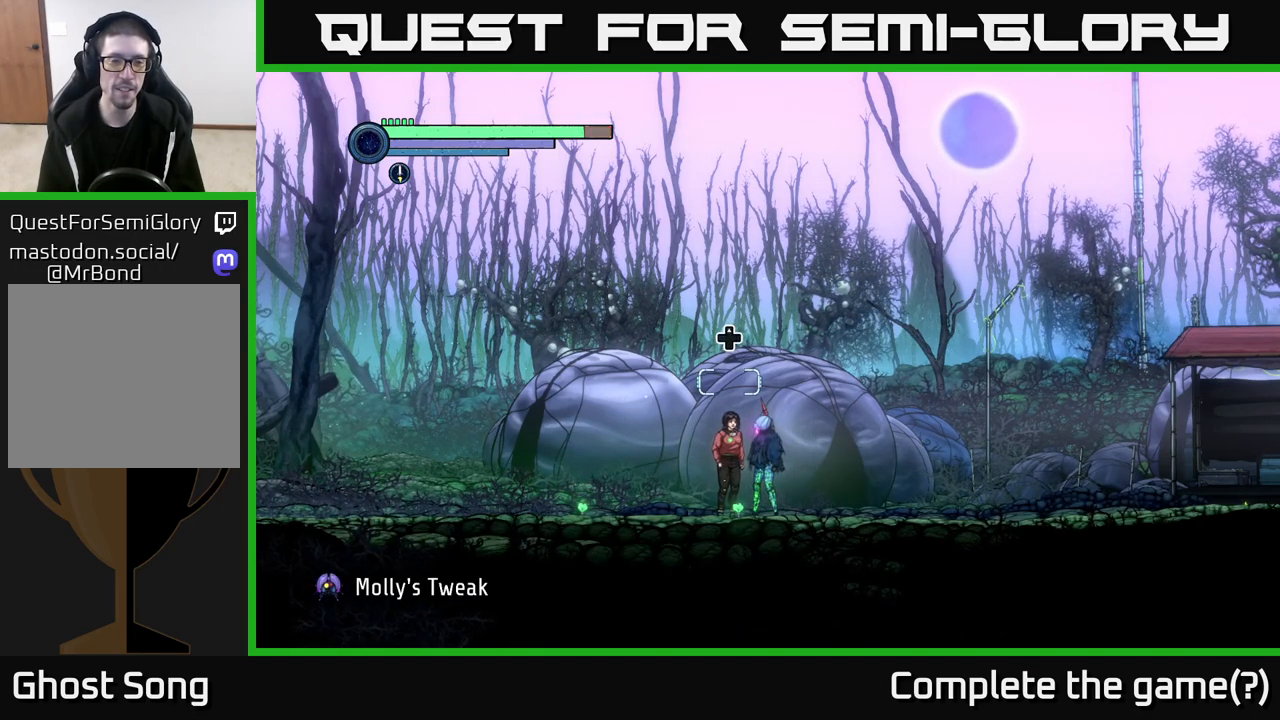
{"buttons": [], "left_stick": "center", "right_stick": "center", "events": []}